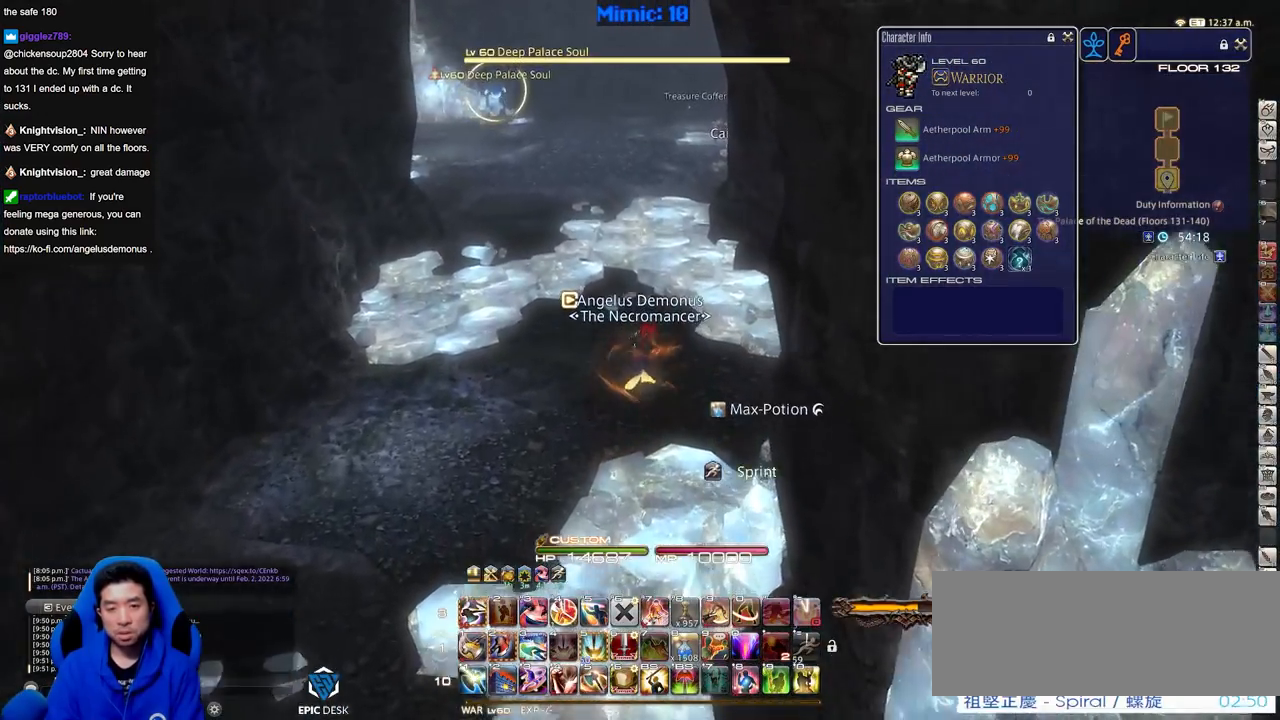
Gameplay with keyboard; each line is a JSON object with the keys held at the frame after it. "events" lists presses ("down") and releases ("up") of ".", "/", "0", "1", "2", "3", "4", "5", "6", "7", "8", "9", "a", "alt_l", "alt_r", "b", "backslash", "backspace", "c", "caps_lock", "comma", "ctrl_l", "ctrl_r", "d", "down", "e", "equals", "escape", "f", "f1", "f10", "f11", "f12", "f2", "f3", "f4", "f5", "f6", "f7", "f8", "f9", "g", "h", "i", "j", "k", "l", "lbracket", "left", "m", "menu", "minus", "n", "o", "p", "q", "quote", "r", "rbracket", "return", "right", "s", "semicolon", "shift_l", "shift_r", "space", "super", "t", "tab", "tilde", "u", "up", "v", "w", "x", "y" and "z" between this image and that frame as [ms after this image, input, new state], when the widget could be followed in between. No other keys are recorded. Mouse input is not recorded.
{"keys": ["w"], "events": []}
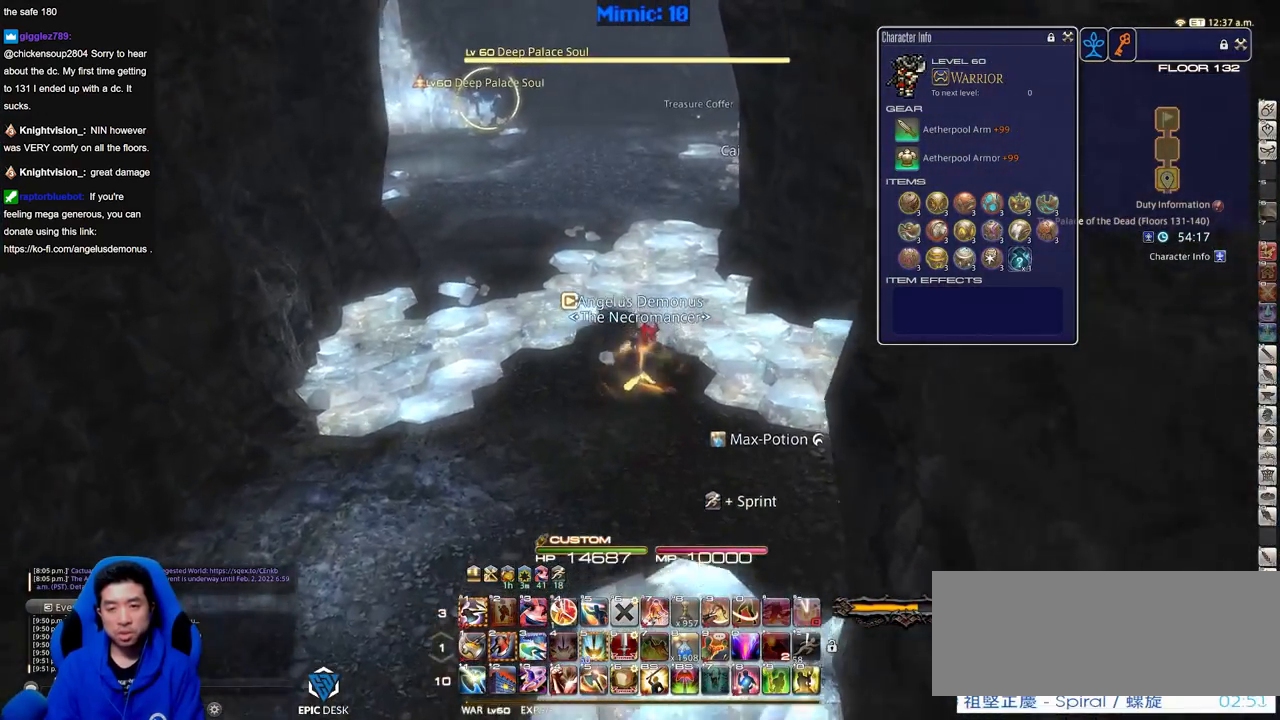
{"keys": ["d", "p", "w"], "events": [[217, "p", "down"], [351, "minus", "down"], [401, "minus", "up"], [501, "d", "down"]]}
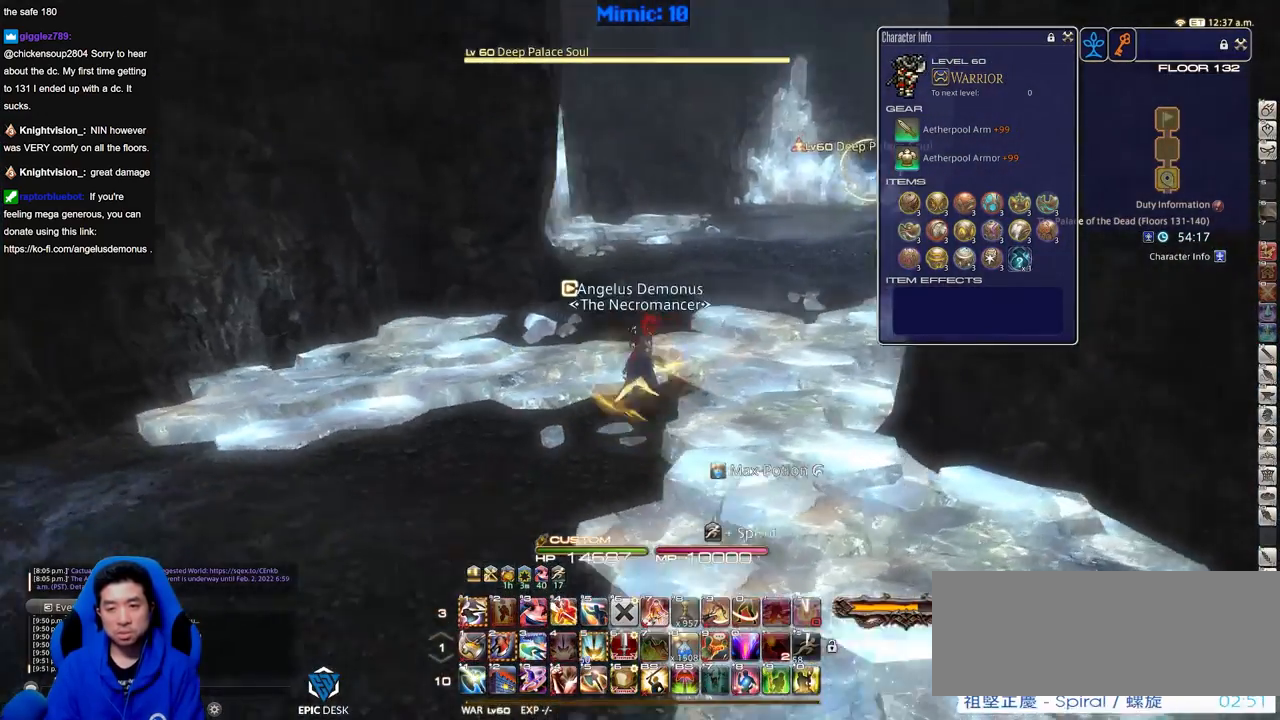
{"keys": ["d", "lbracket", "rbracket", "w"], "events": [[133, "p", "up"], [267, "rbracket", "down"], [500, "lbracket", "down"]]}
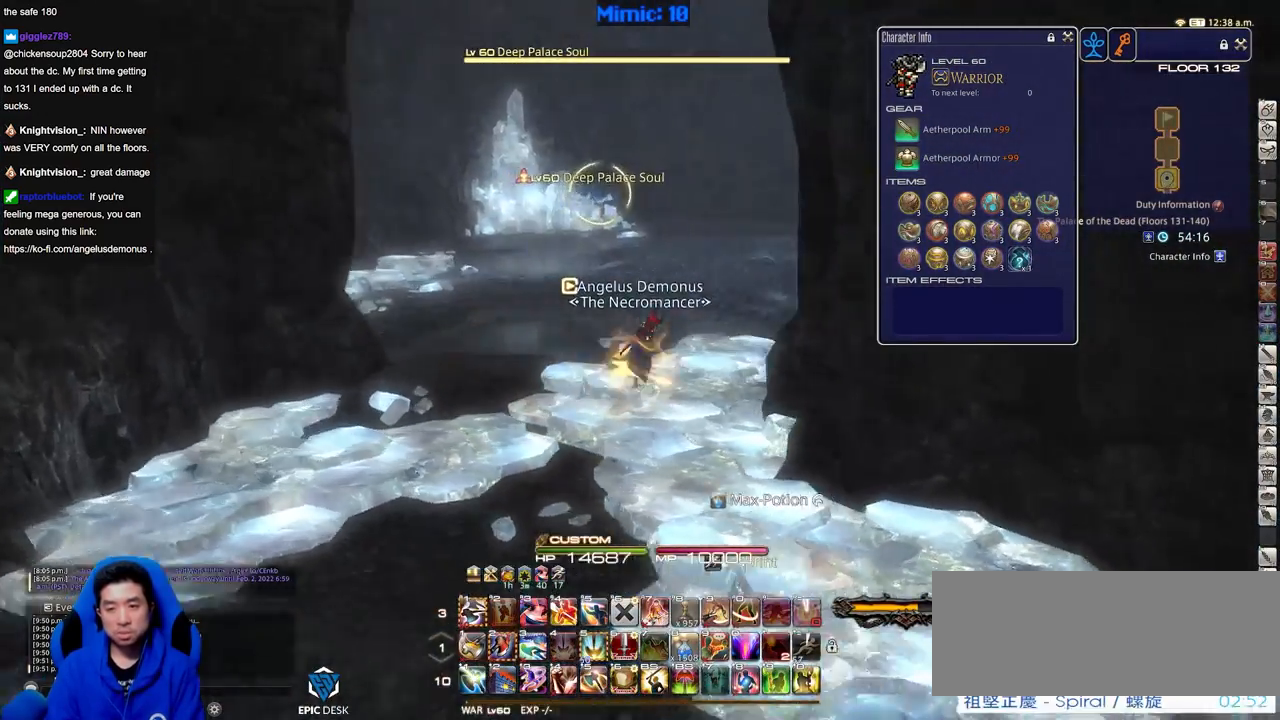
{"keys": ["rbracket", "w"], "events": [[150, "lbracket", "up"], [200, "d", "up"]]}
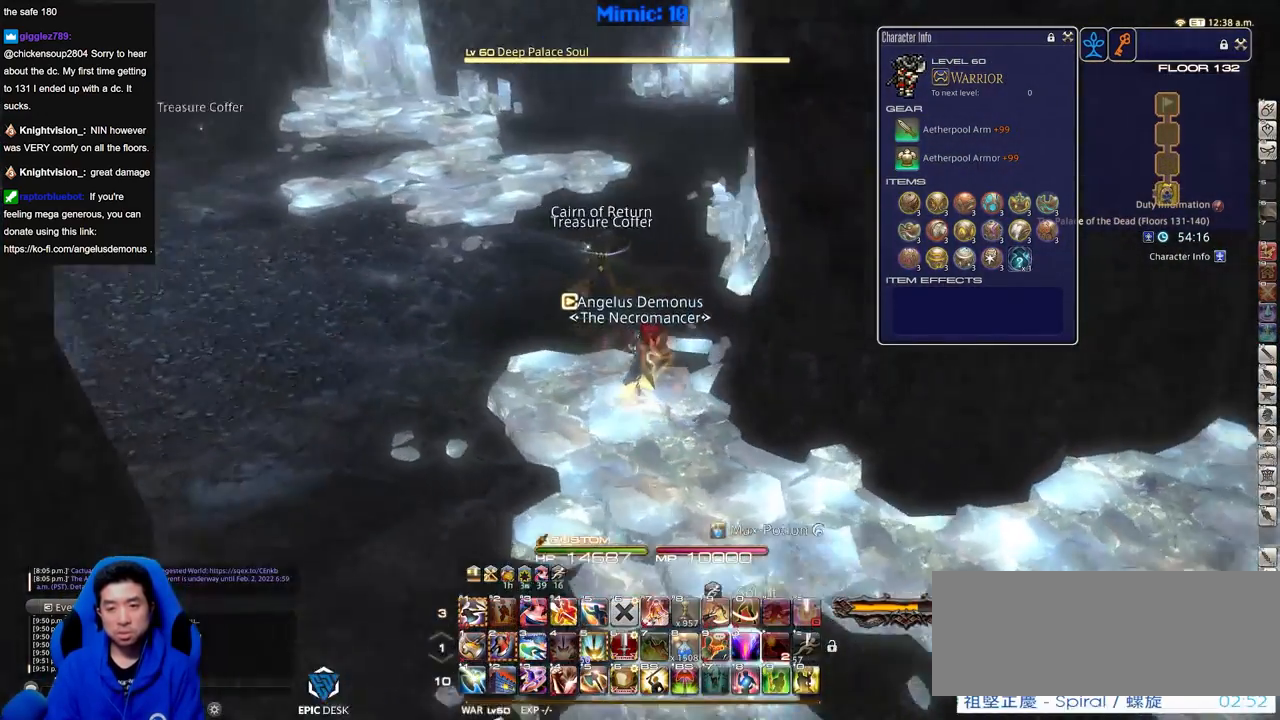
{"keys": ["w"], "events": [[16, "rbracket", "up"]]}
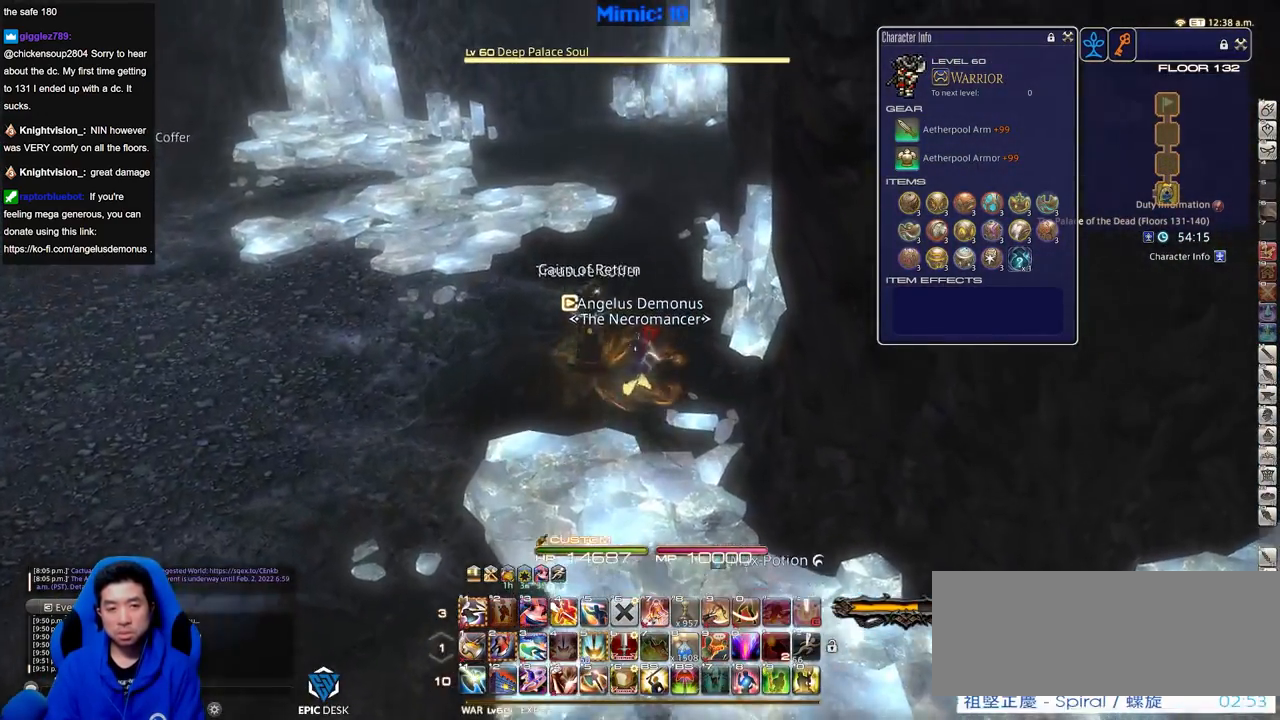
{"keys": ["a", "minus", "p", "s"], "events": [[184, "a", "down"], [184, "rbracket", "down"], [184, "w", "up"], [267, "p", "down"], [267, "rbracket", "up"], [267, "s", "down"], [501, "minus", "down"]]}
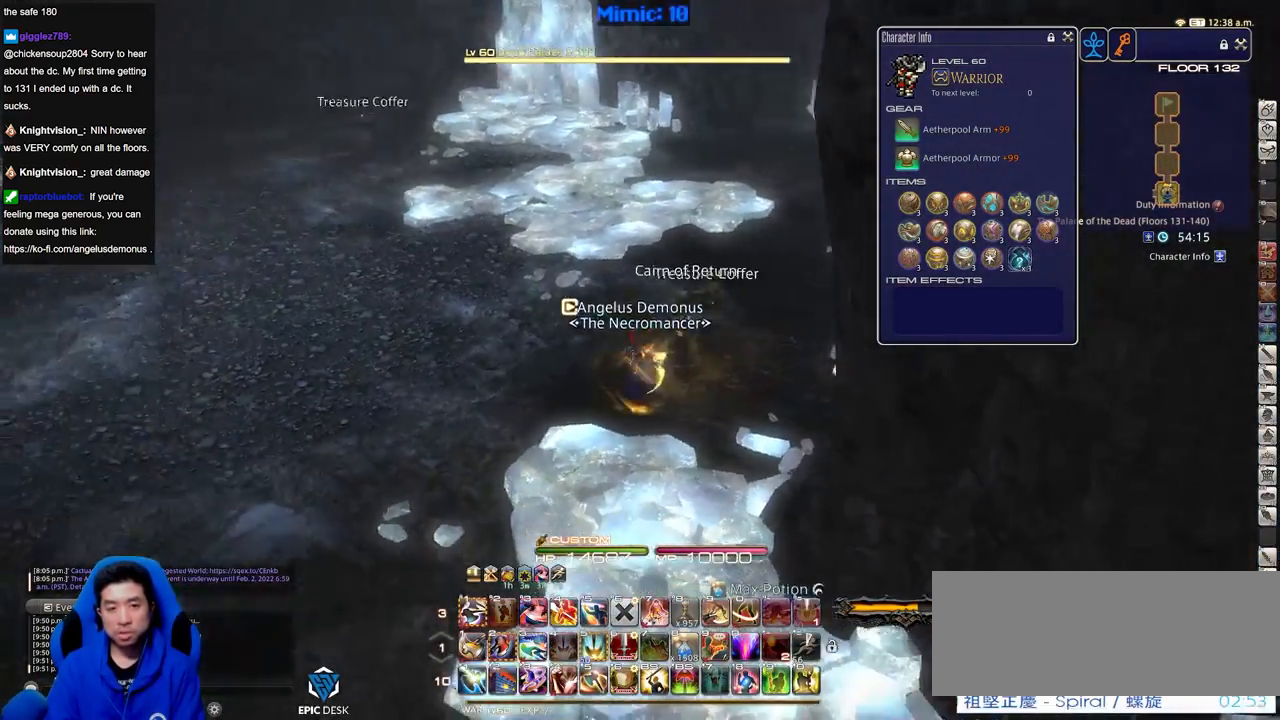
{"keys": ["a", "p"], "events": [[150, "minus", "up"], [333, "s", "up"], [383, "lbracket", "down"], [467, "lbracket", "up"]]}
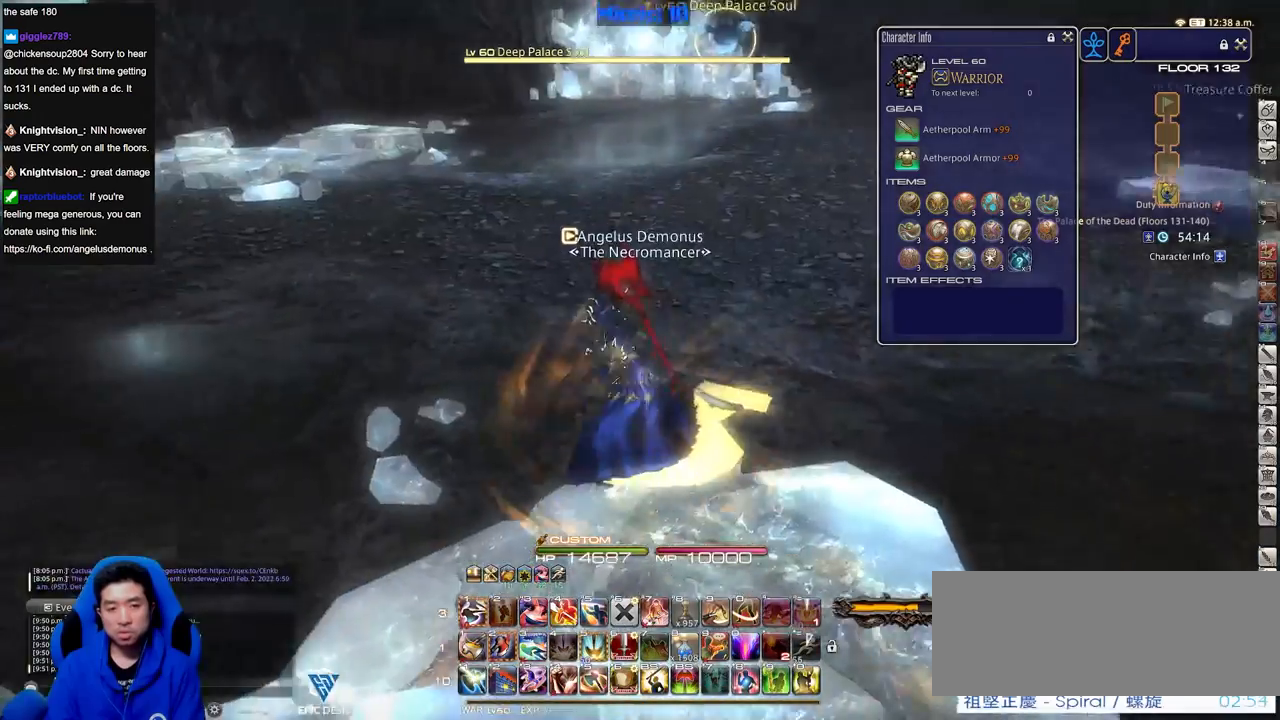
{"keys": ["rbracket"], "events": [[17, "p", "up"], [301, "w", "down"], [401, "a", "up"], [401, "rbracket", "down"], [451, "w", "up"]]}
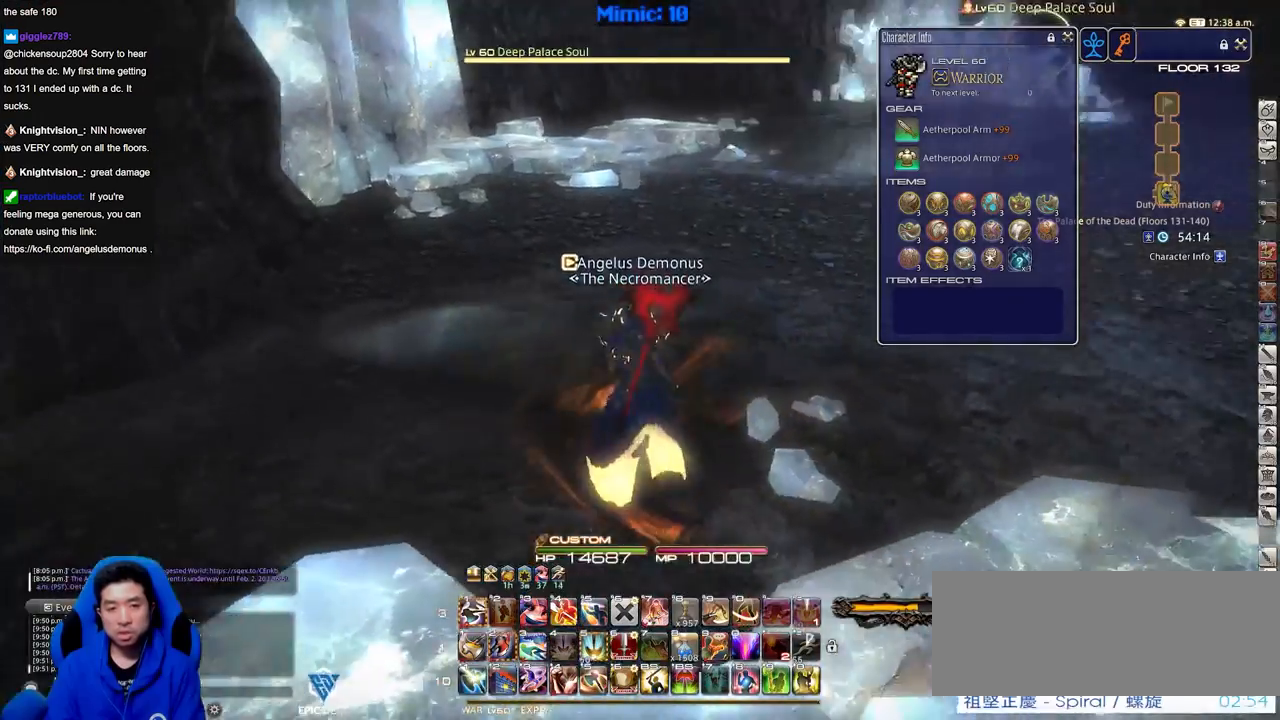
{"keys": ["d"], "events": [[33, "d", "down"], [133, "s", "down"], [267, "rbracket", "up"], [317, "s", "up"], [367, "q", "down"], [417, "q", "up"]]}
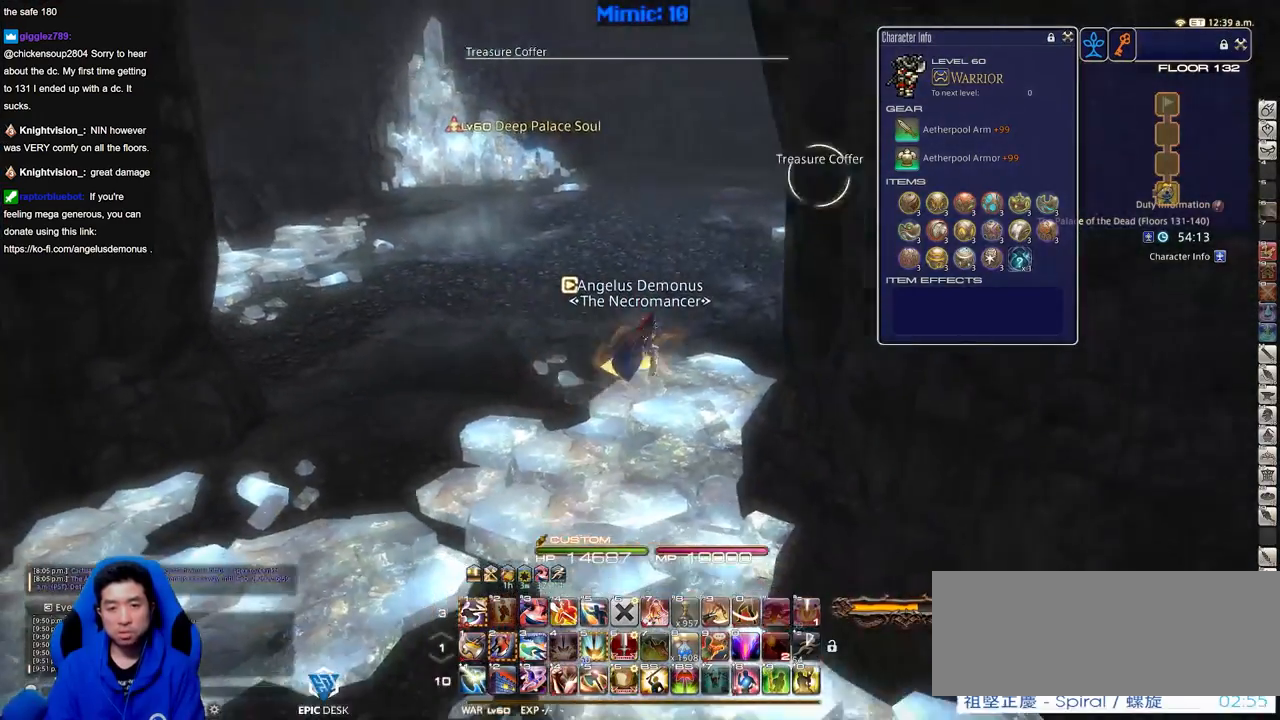
{"keys": [], "events": [[150, "rbracket", "down"], [200, "d", "up"], [384, "rbracket", "up"]]}
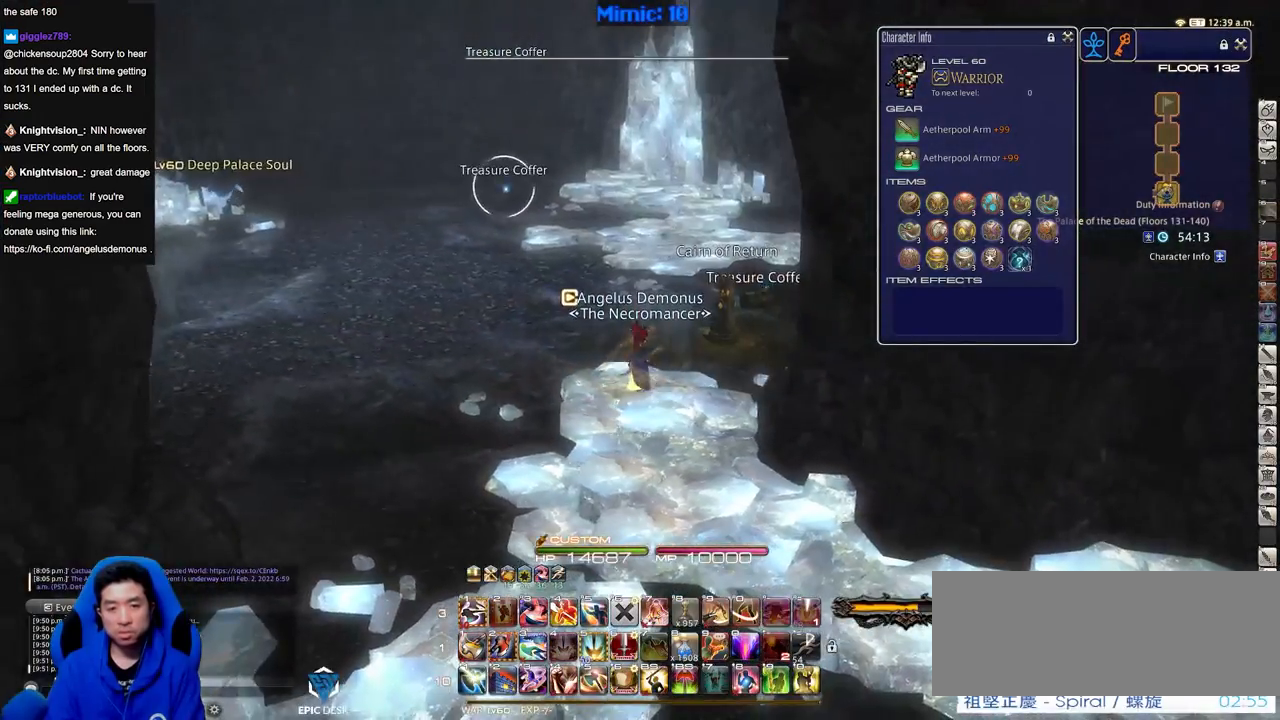
{"keys": ["w"], "events": [[250, "rbracket", "down"], [300, "w", "down"], [484, "rbracket", "up"]]}
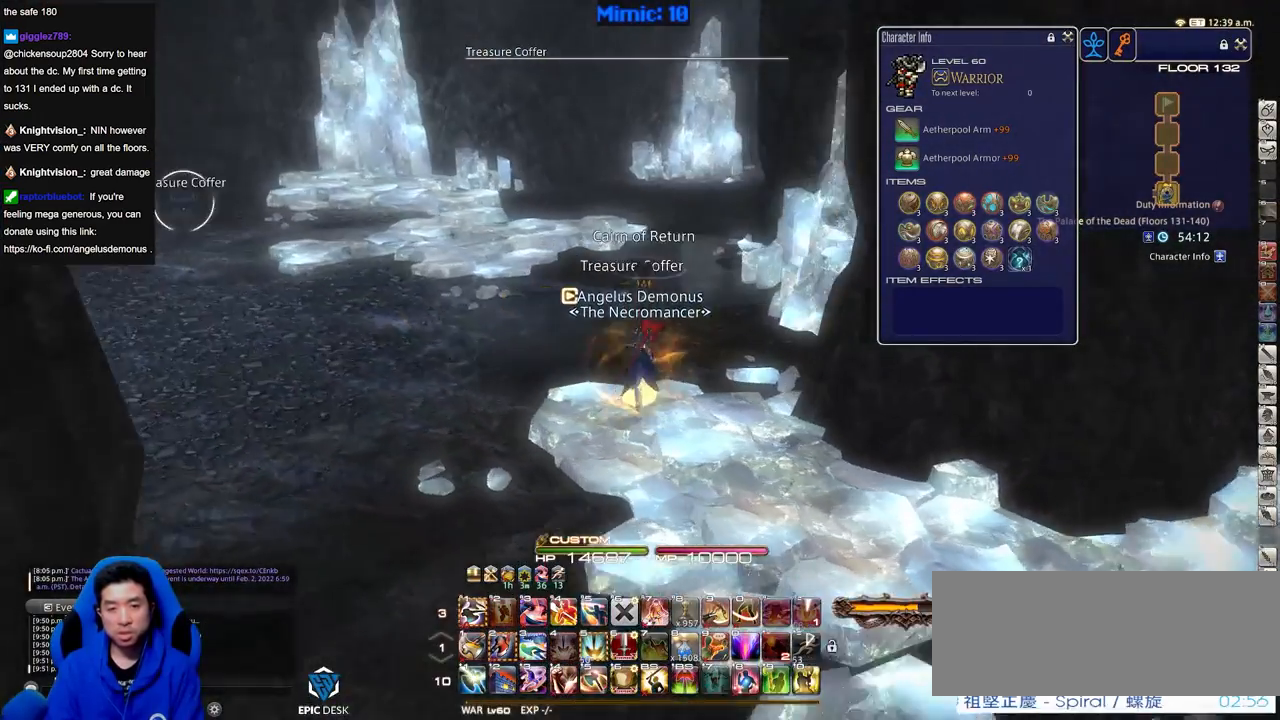
{"keys": ["l", "w"], "events": [[217, "rbracket", "down"], [417, "l", "down"], [417, "rbracket", "up"]]}
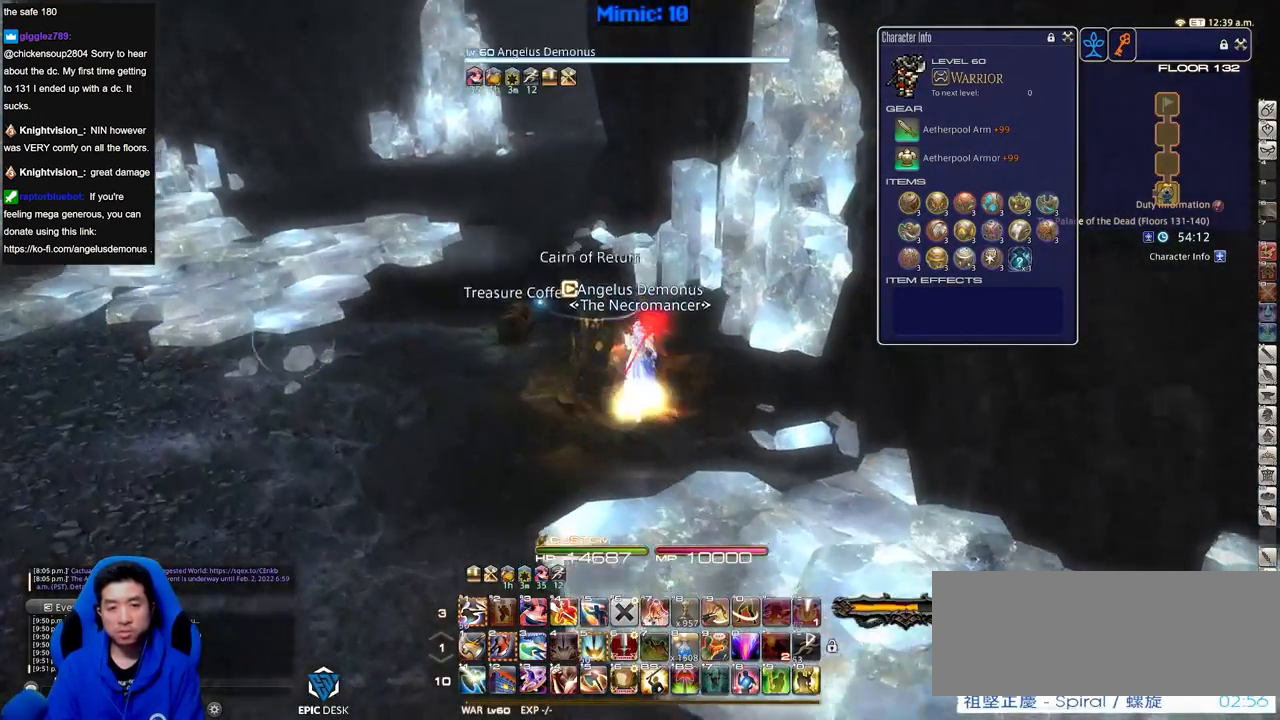
{"keys": ["return", "w"], "events": [[17, "l", "up"], [17, "lbracket", "down"], [167, "lbracket", "up"], [217, "q", "down"], [300, "q", "up"], [484, "return", "down"]]}
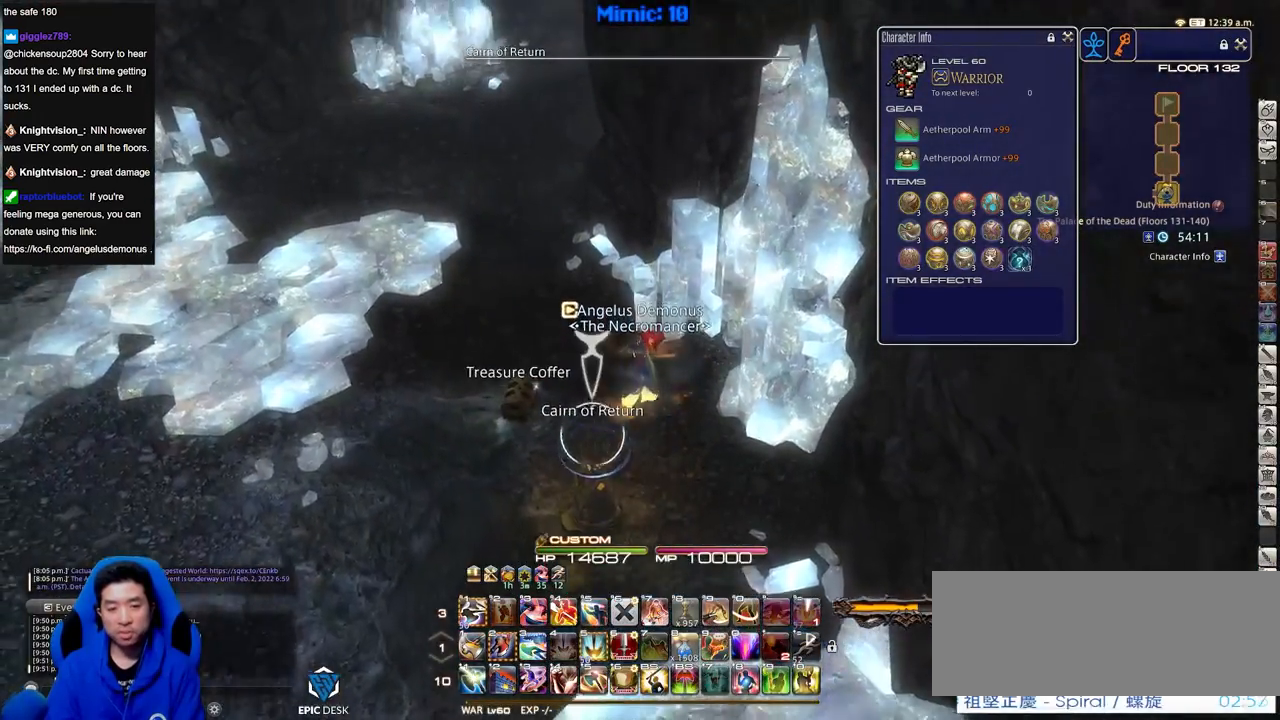
{"keys": ["a", "w"], "events": [[83, "return", "up"], [183, "q", "down"], [266, "q", "up"], [266, "return", "down"], [367, "a", "down"], [367, "return", "up"], [417, "return", "down"], [500, "return", "up"]]}
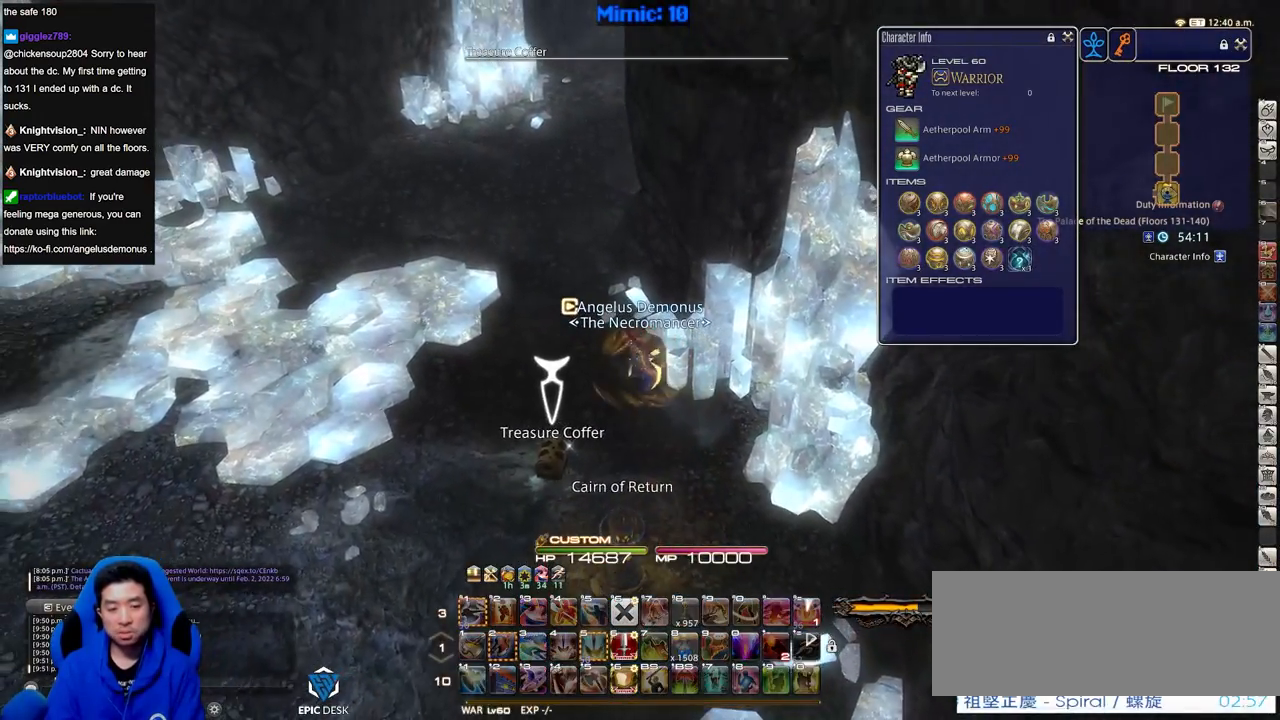
{"keys": ["a", "rbracket", "w"], "events": [[434, "rbracket", "down"]]}